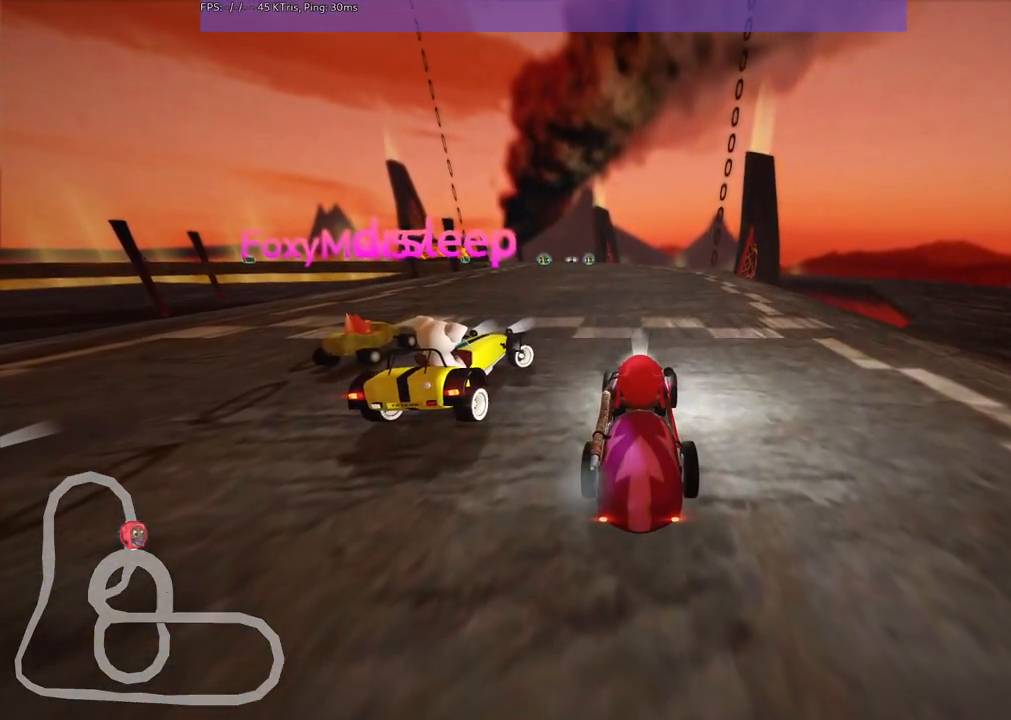
Gameplay with keyboard; each line is a JSON object with the keys held at the frame after it. "events" lists presses ("down") and releases ("up") of ".", "/", "alt_r", "b", "c", "comma", "ctrl_r", "d", "down", "f", "g", "h", "j", "k", "l", "left", "m", "n", "quote", "return", "right", "semicolon", "shift_r", "space", "super", "up" and "v" between this image and that frame as [ms after this image, input, new state], when the widget could be followed in between. No other keys are recorded. Mouse input is not recorded.
{"keys": ["b"], "events": [[383, "b", "down"]]}
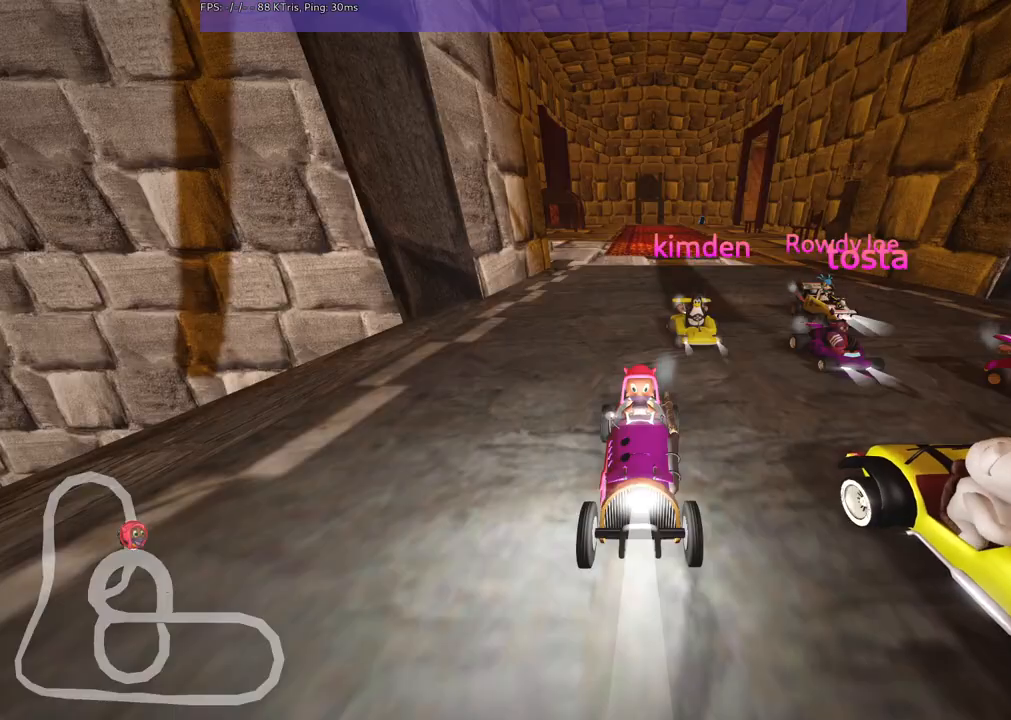
{"keys": ["b"], "events": []}
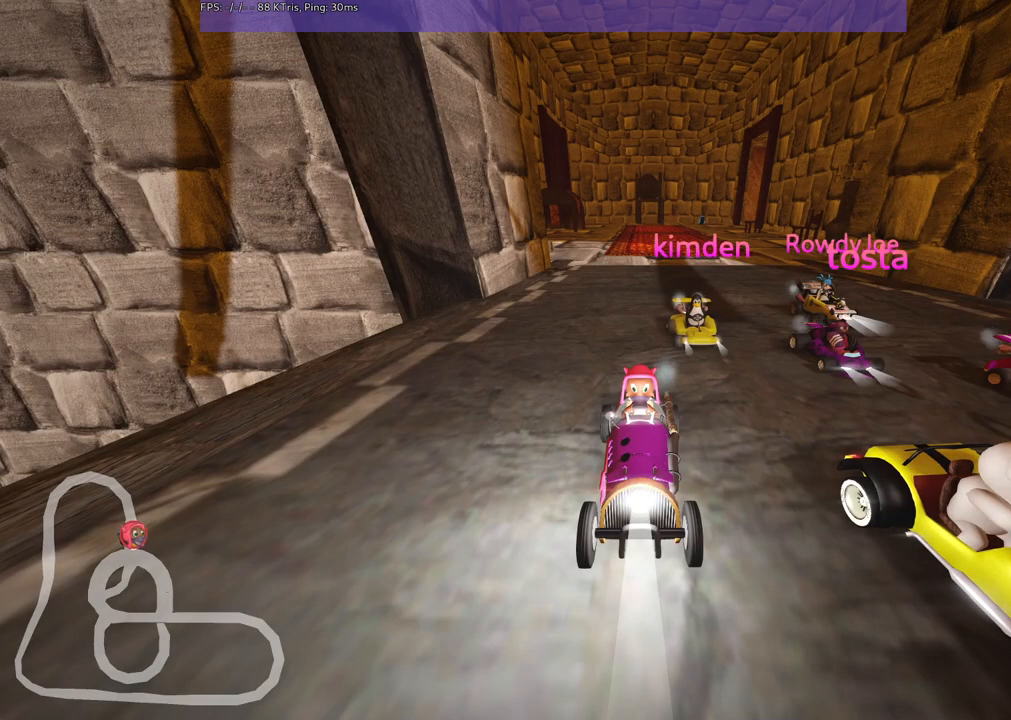
{"keys": ["b"], "events": []}
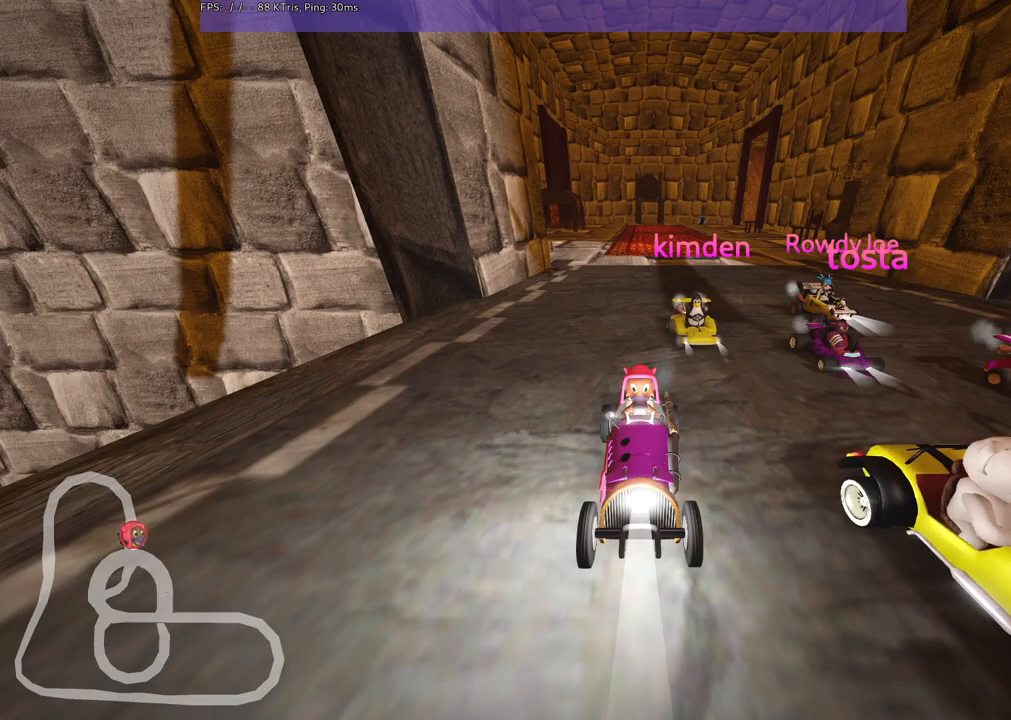
{"keys": [], "events": [[67, "b", "up"]]}
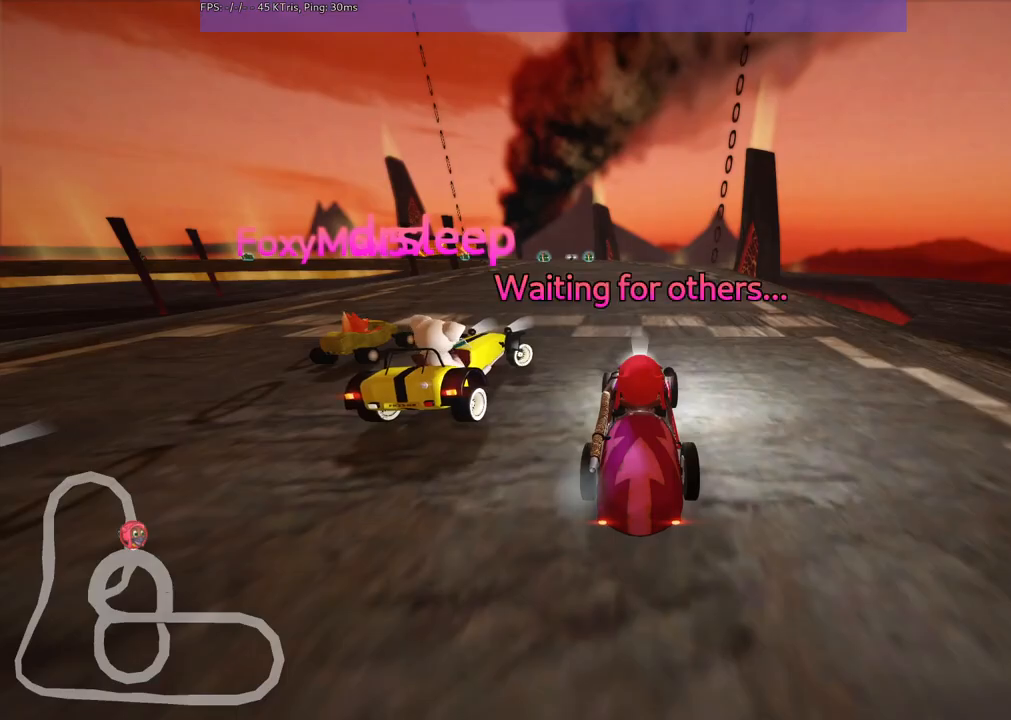
{"keys": [], "events": []}
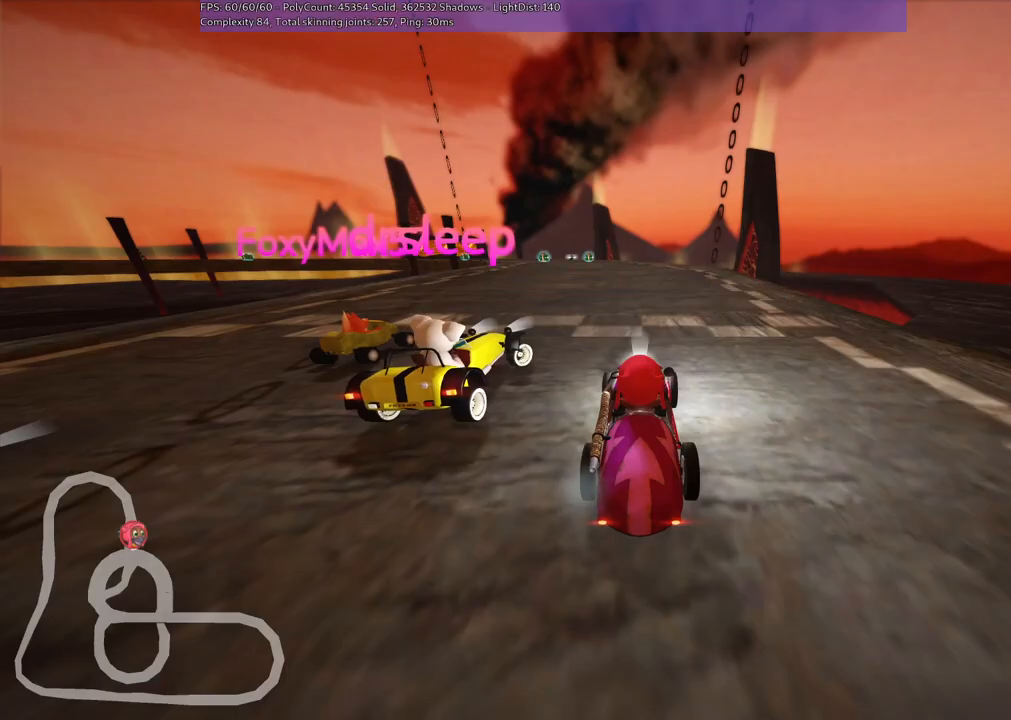
{"keys": [], "events": []}
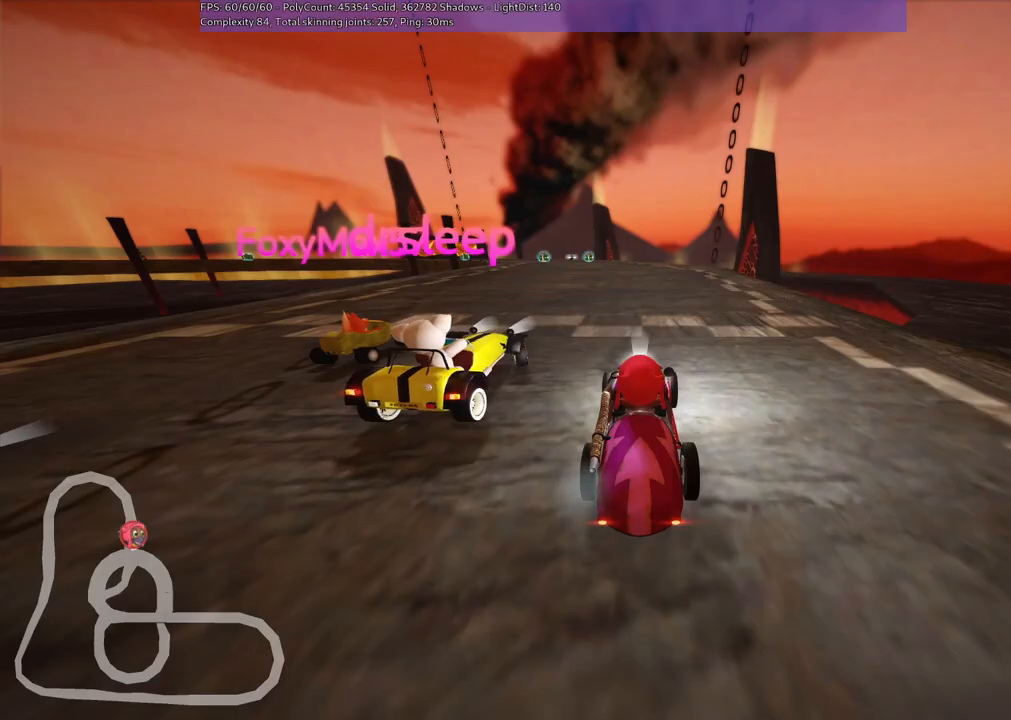
{"keys": ["b"], "events": [[33, "b", "down"]]}
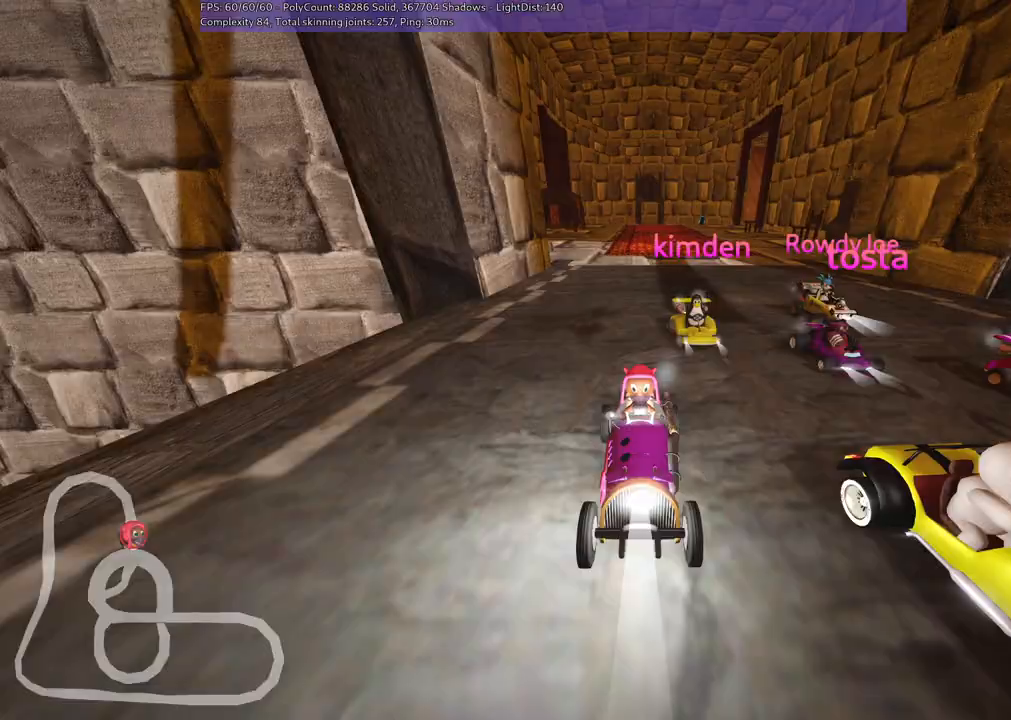
{"keys": ["down"], "events": [[133, "b", "up"], [467, "down", "down"]]}
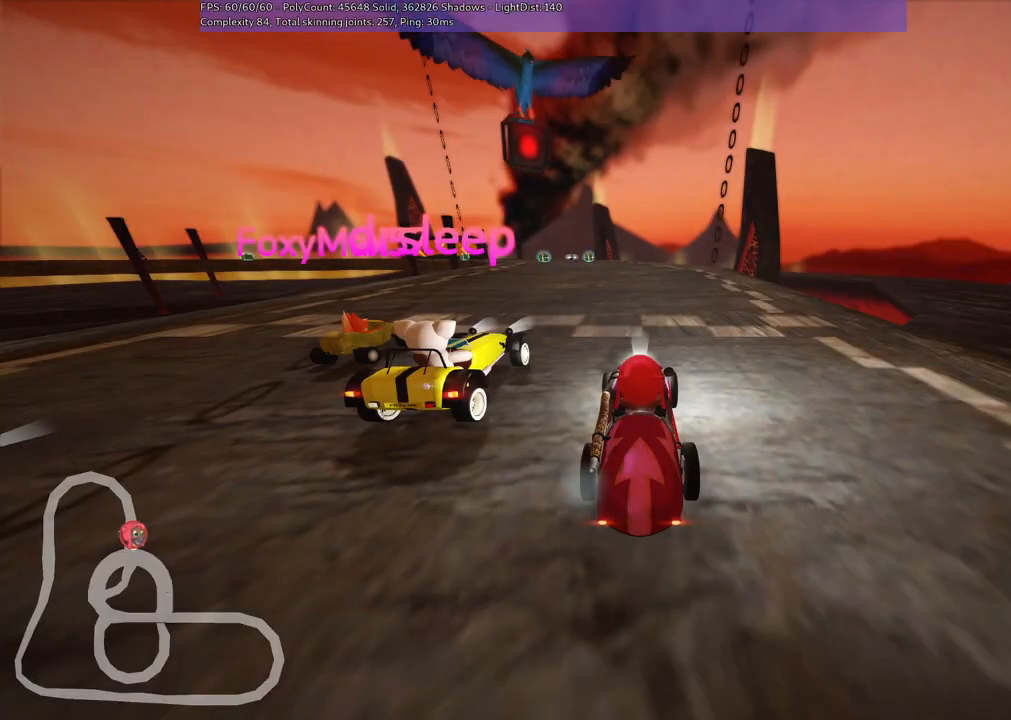
{"keys": [], "events": [[17, "left", "down"], [400, "down", "up"], [450, "left", "up"]]}
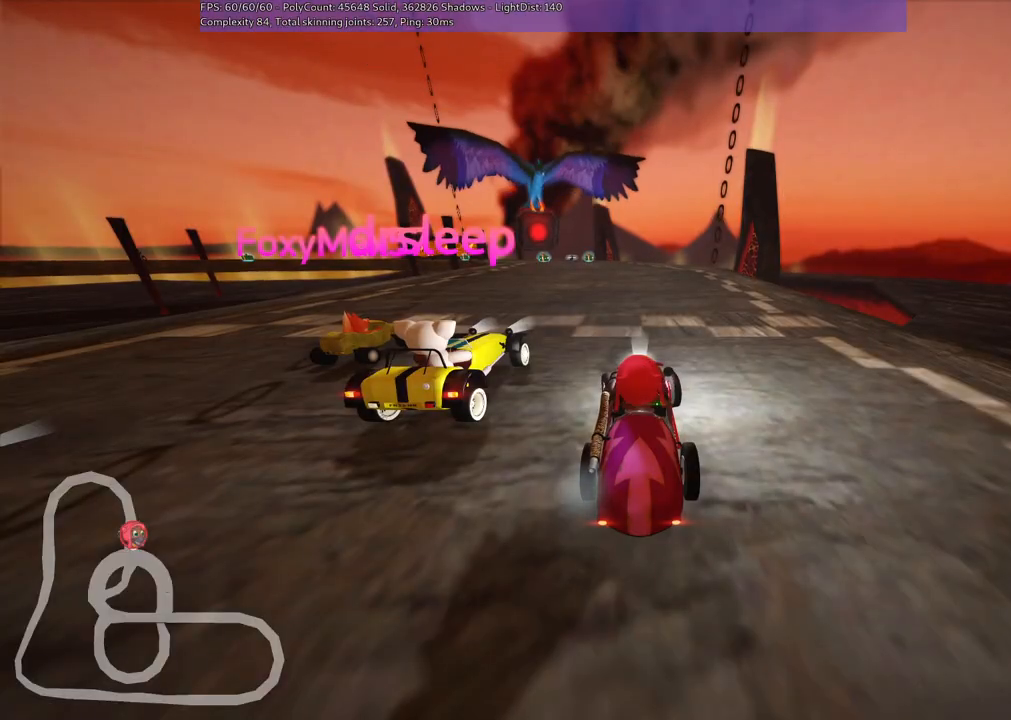
{"keys": [], "events": []}
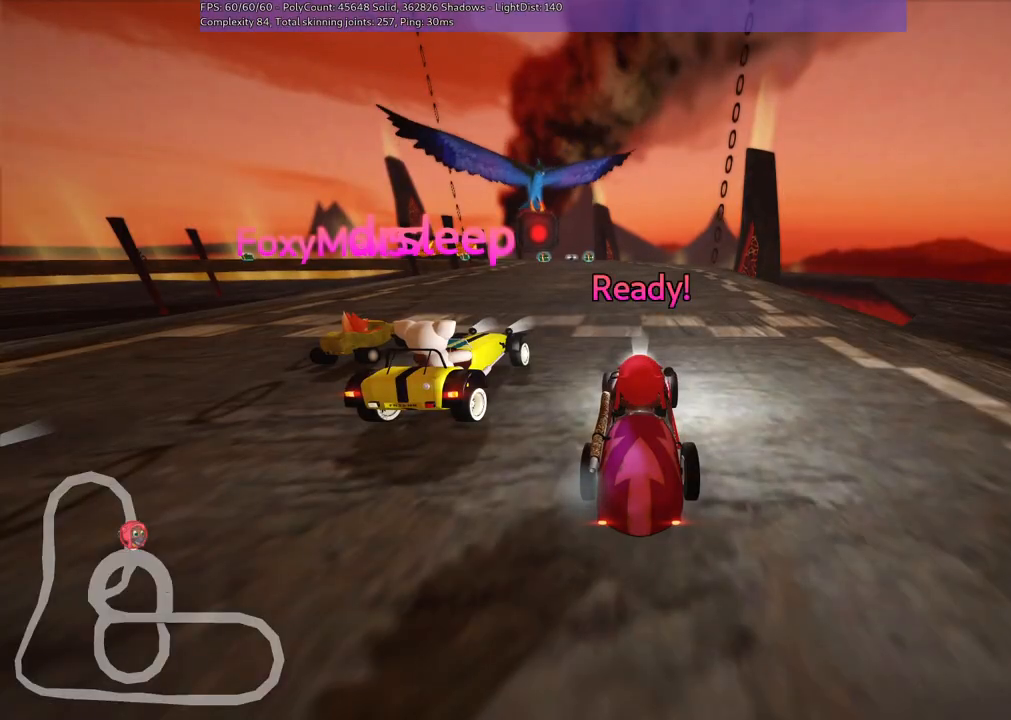
{"keys": [], "events": []}
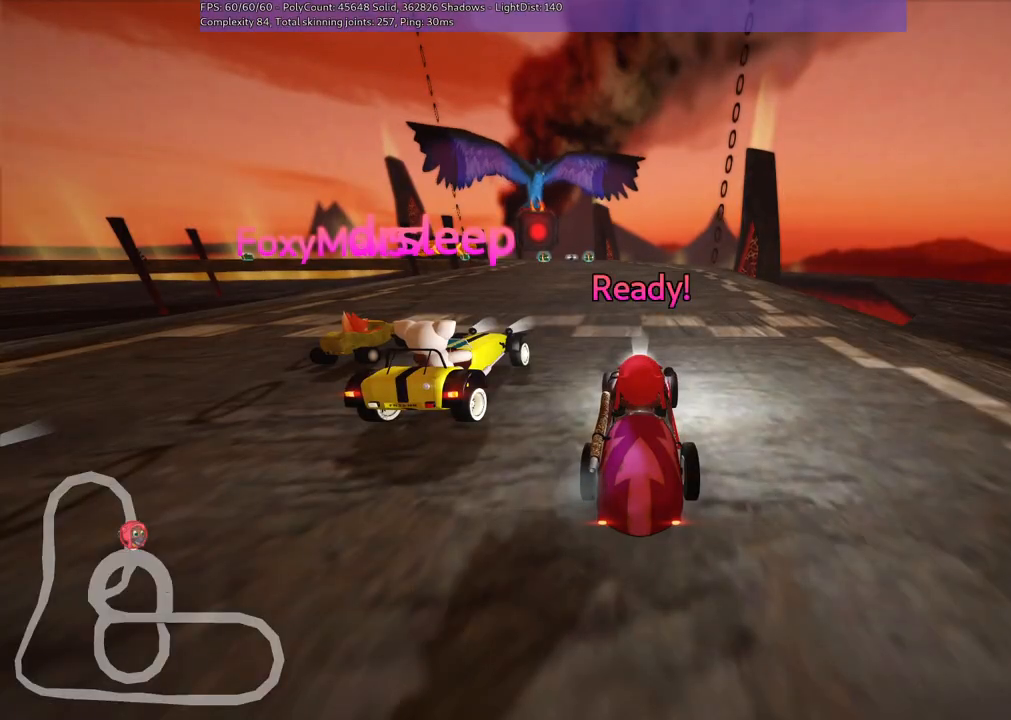
{"keys": ["left", "up"], "events": [[317, "left", "down"], [317, "up", "down"]]}
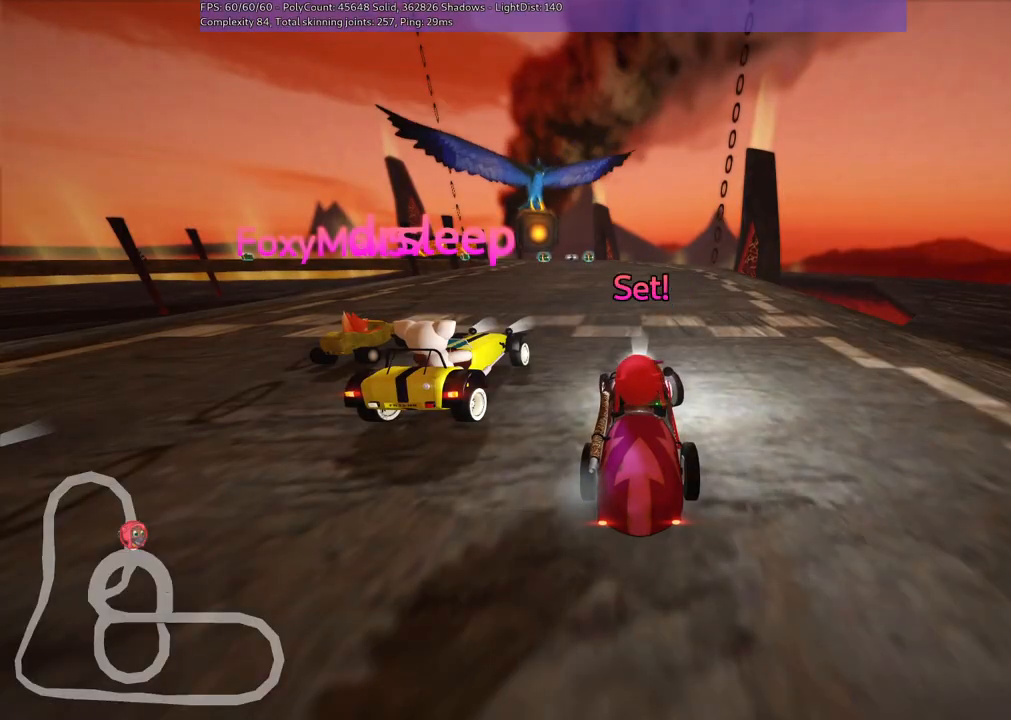
{"keys": ["left", "up"], "events": []}
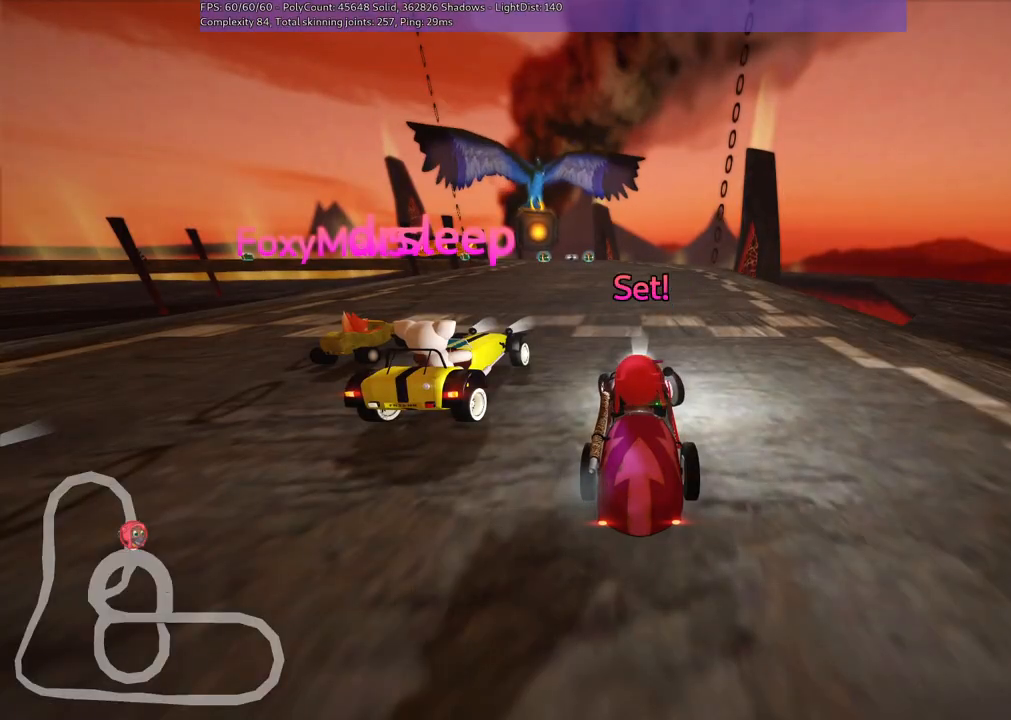
{"keys": ["left", "m", "up"], "events": [[17, "left", "up"], [250, "right", "down"], [450, "right", "up"], [500, "left", "down"], [500, "m", "down"]]}
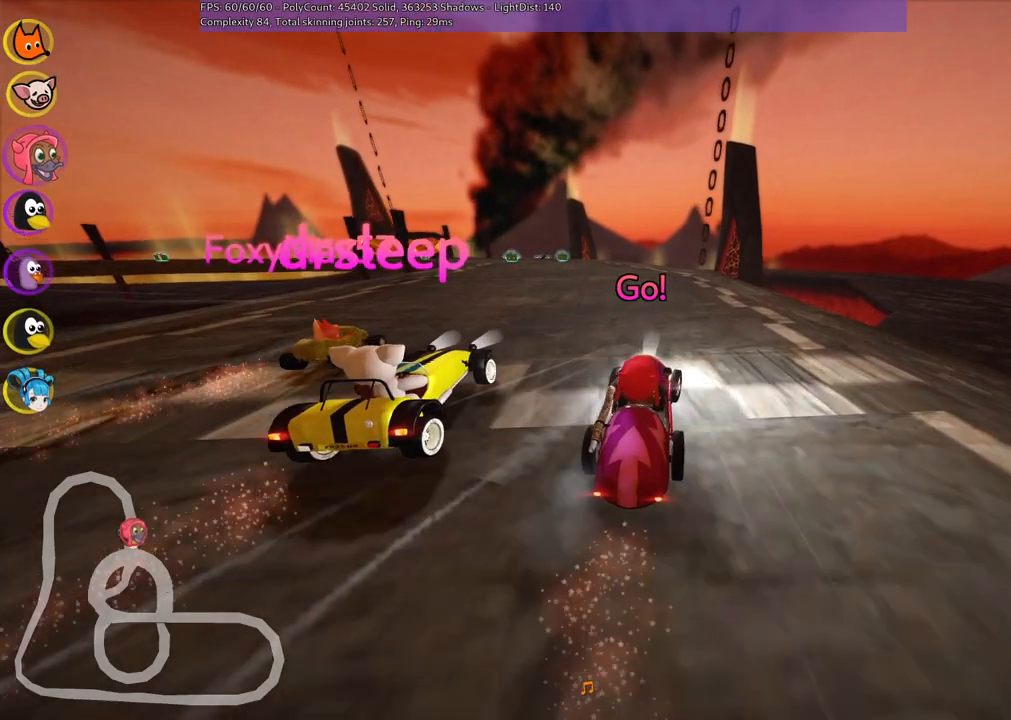
{"keys": ["m", "right", "up"], "events": [[83, "right", "down"], [133, "left", "up"]]}
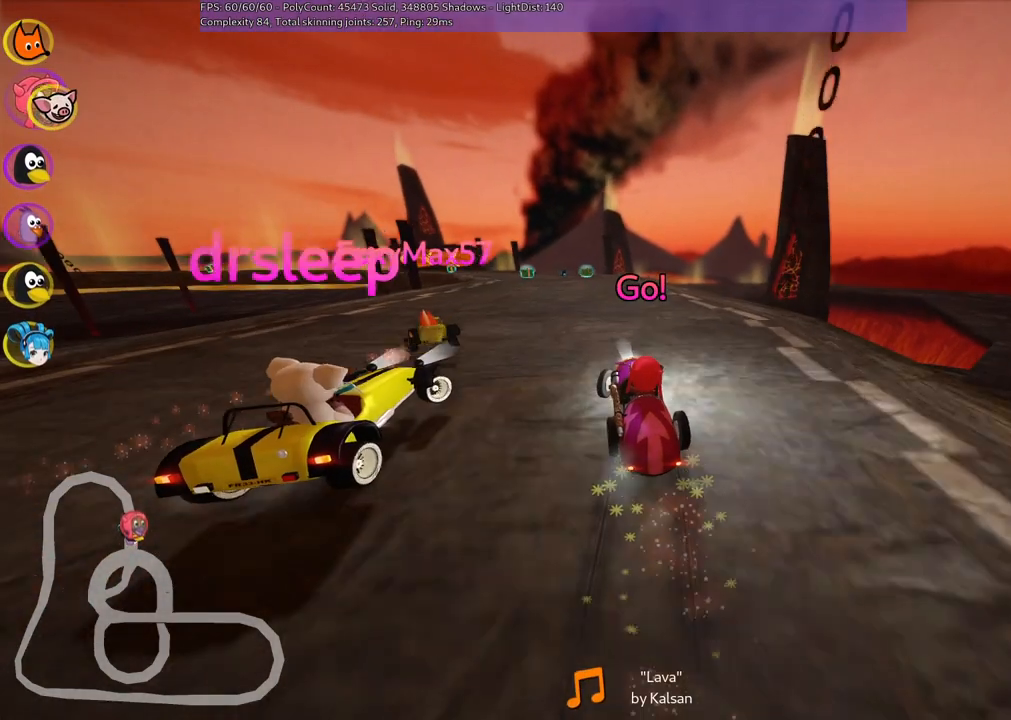
{"keys": ["m", "right", "up"], "events": []}
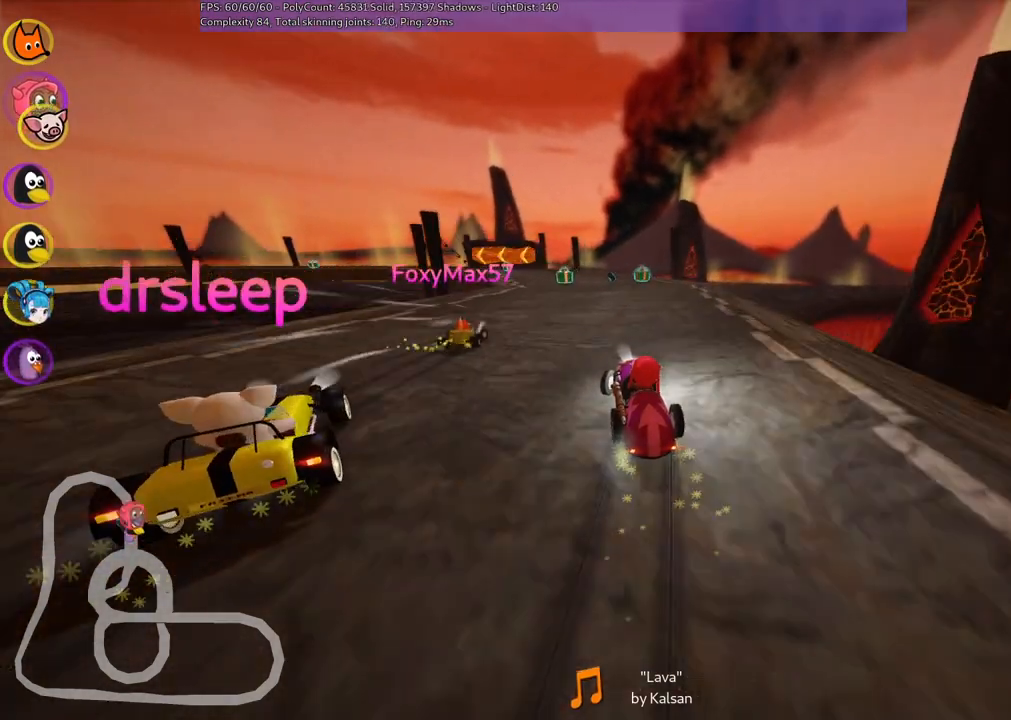
{"keys": ["up"], "events": [[83, "right", "up"], [133, "m", "up"]]}
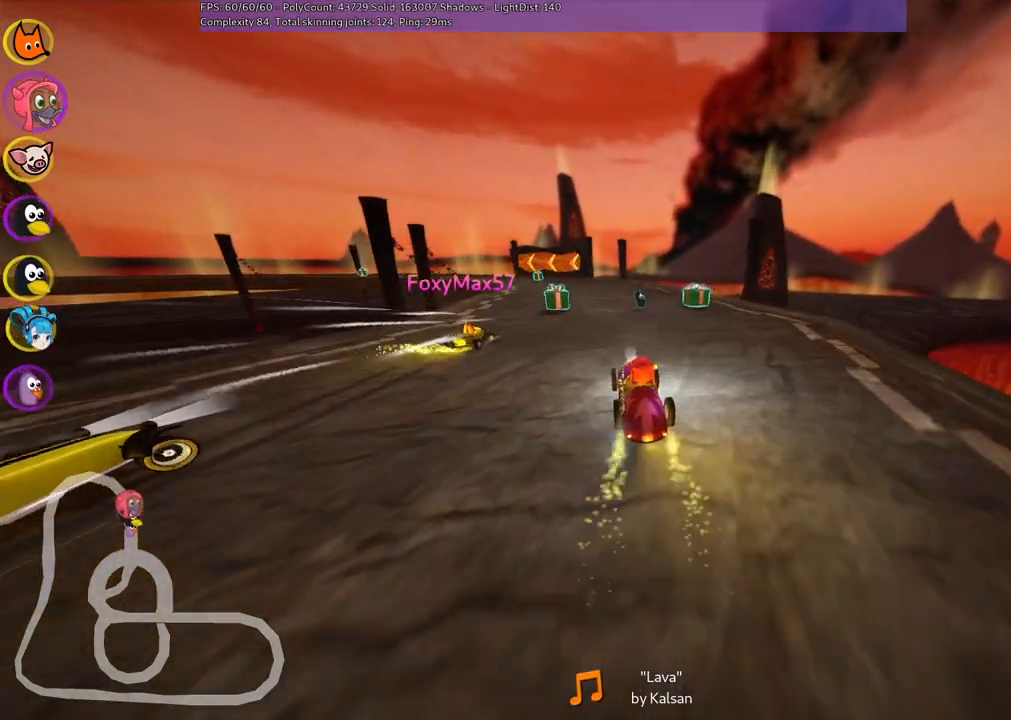
{"keys": ["left", "m", "right", "up"], "events": [[100, "right", "down"], [200, "right", "up"], [283, "left", "down"], [333, "n", "down"], [383, "m", "down"], [433, "n", "up"], [483, "right", "down"]]}
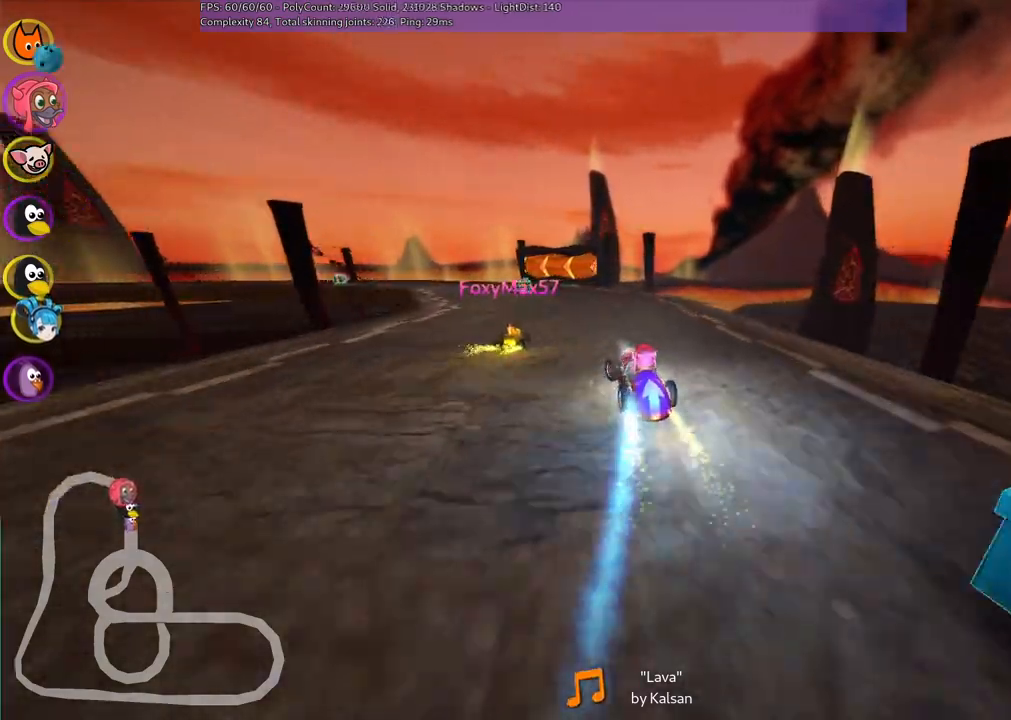
{"keys": ["m", "right", "up"], "events": [[33, "left", "up"], [167, "left", "down"], [317, "left", "up"]]}
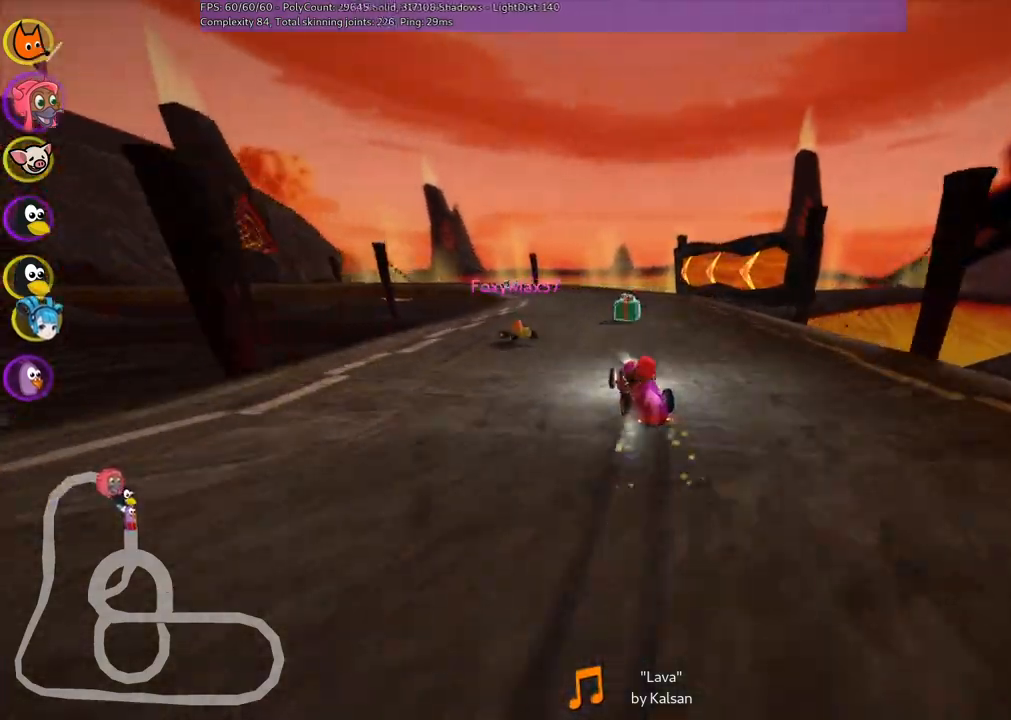
{"keys": ["left", "m", "right", "up"], "events": [[50, "left", "down"], [233, "left", "up"], [383, "left", "down"]]}
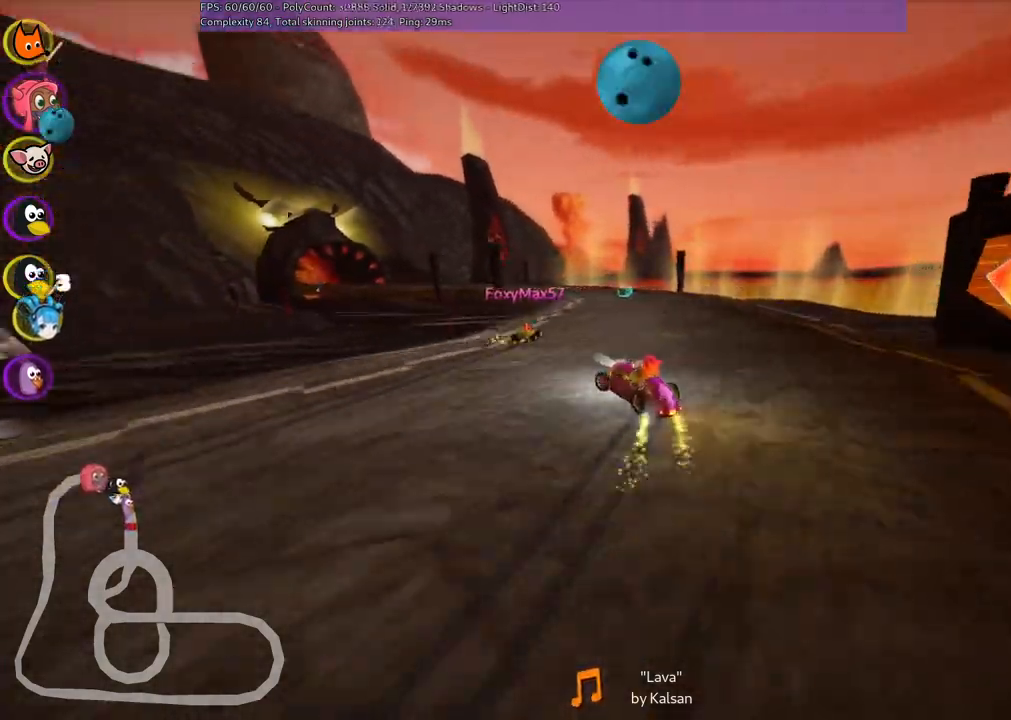
{"keys": ["m", "right", "up"], "events": [[67, "left", "up"], [250, "left", "down"], [250, "space", "down"], [300, "right", "up"], [350, "space", "up"], [400, "left", "up"], [500, "right", "down"]]}
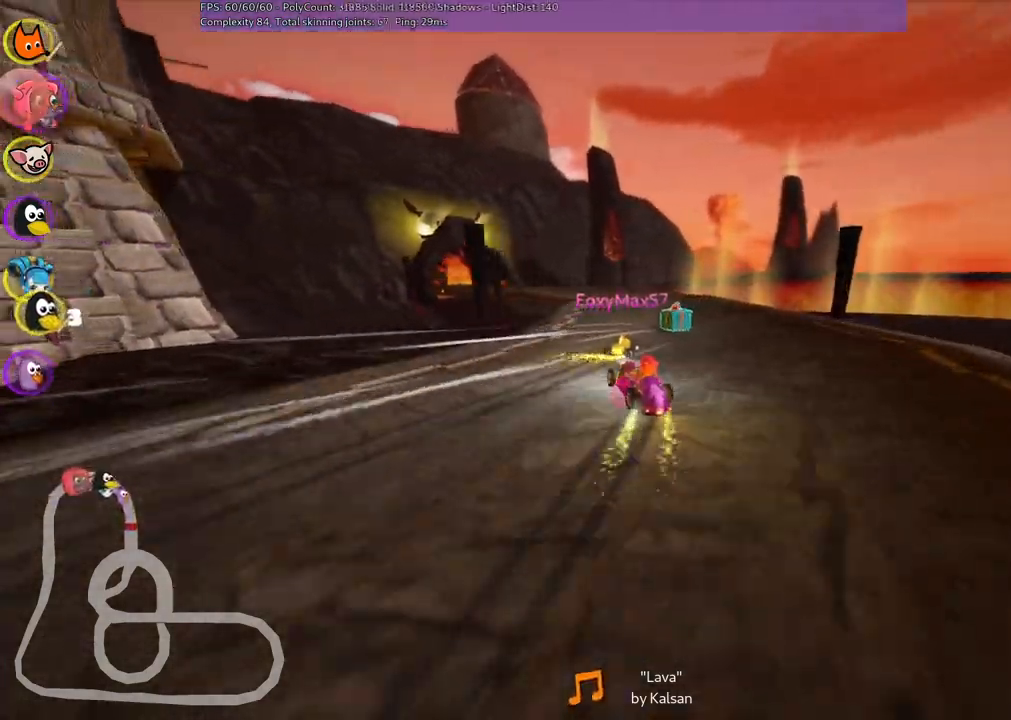
{"keys": ["n", "up"], "events": [[133, "left", "down"], [133, "right", "up"], [283, "left", "up"], [317, "left", "down"], [367, "m", "up"], [367, "n", "down"], [467, "left", "up"]]}
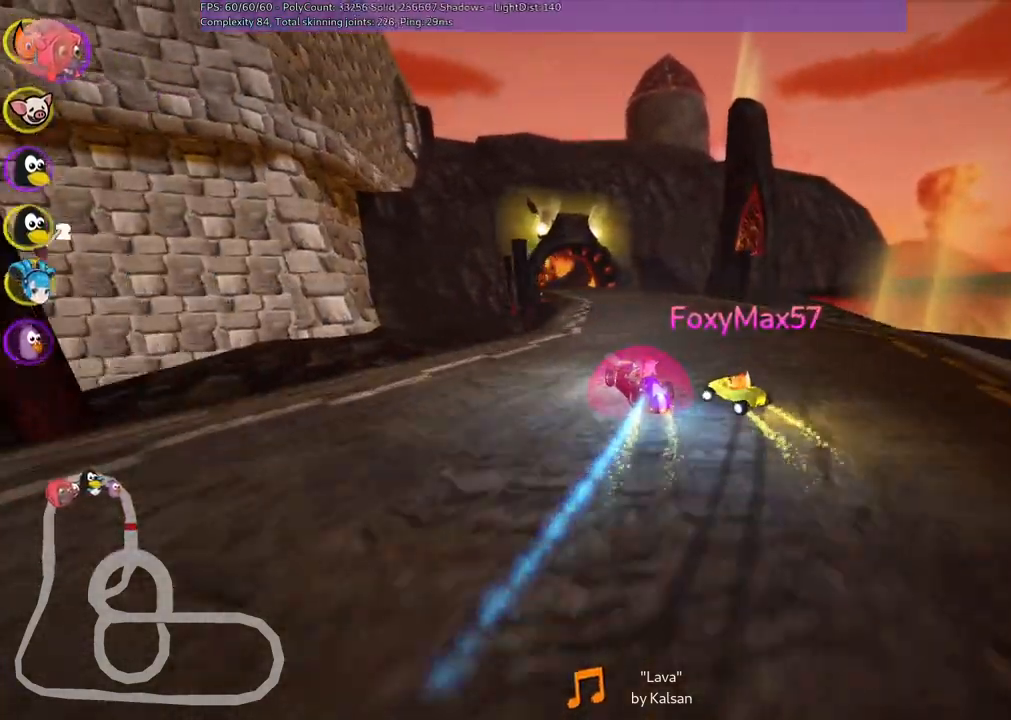
{"keys": ["up"], "events": [[17, "n", "up"]]}
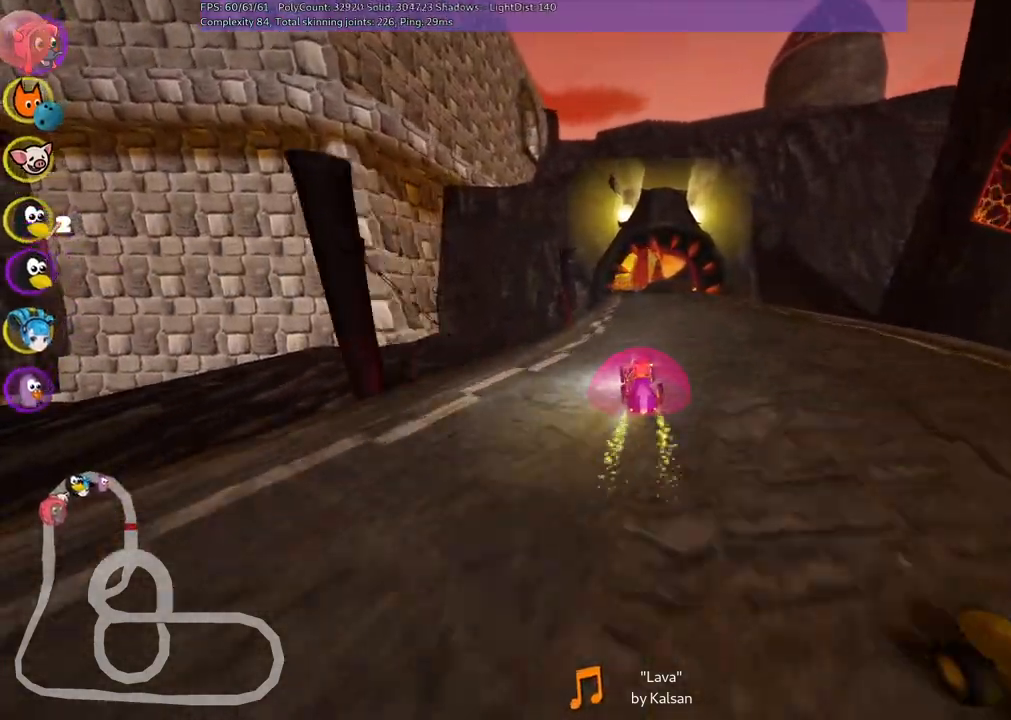
{"keys": ["left", "up"], "events": [[183, "right", "down"], [267, "right", "up"], [500, "left", "down"]]}
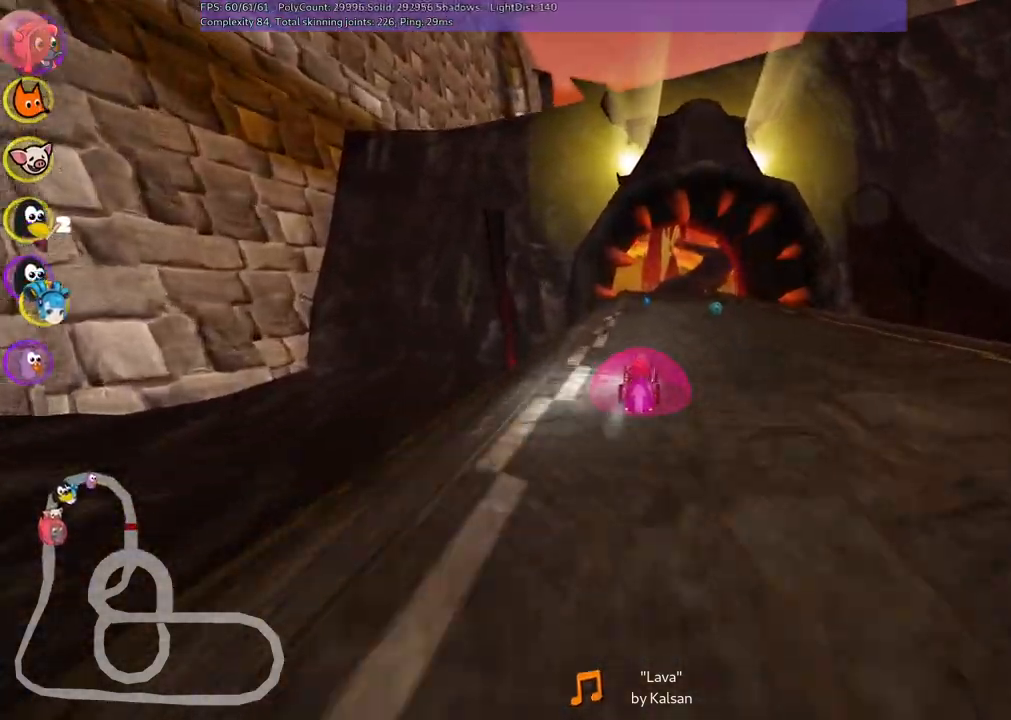
{"keys": ["right", "up"], "events": [[100, "left", "up"], [233, "right", "down"], [283, "m", "down"], [383, "m", "up"]]}
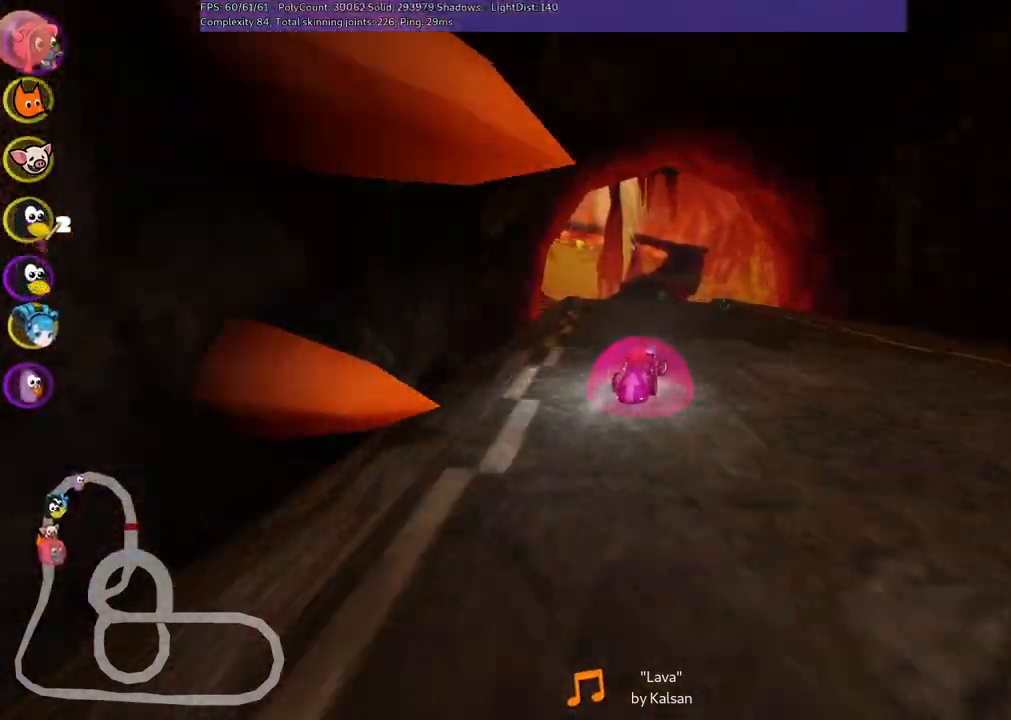
{"keys": ["left", "up"], "events": [[67, "right", "up"], [167, "left", "down"], [167, "m", "down"], [300, "n", "down"], [350, "m", "up"], [450, "n", "up"]]}
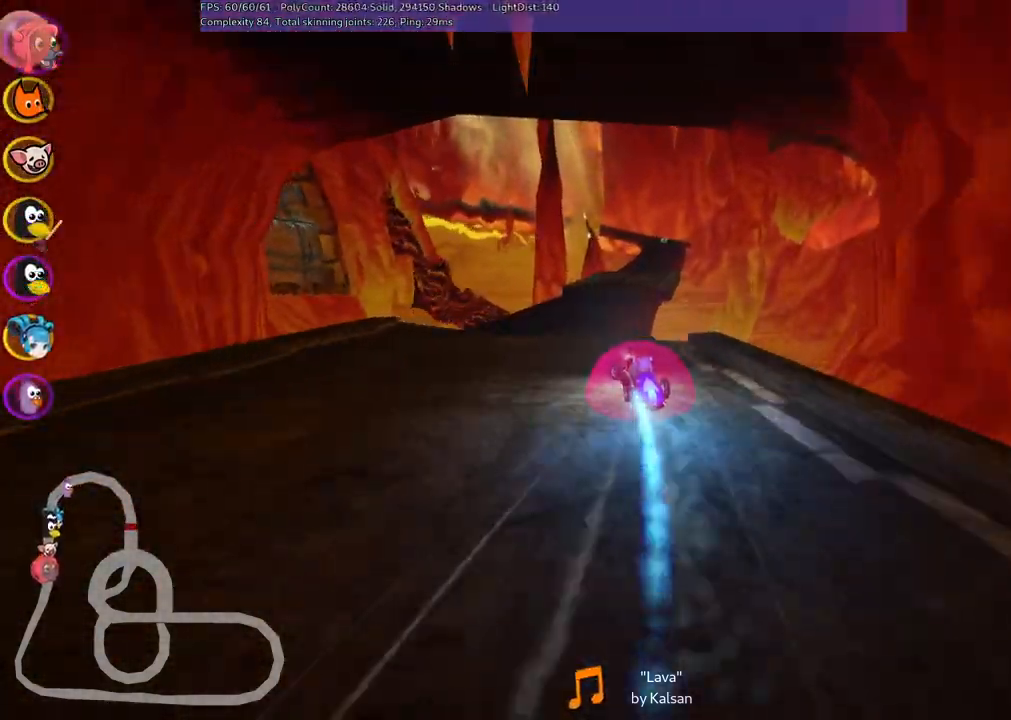
{"keys": ["left", "m", "up"], "events": [[50, "left", "up"], [100, "m", "down"], [100, "right", "down"], [283, "left", "down"], [333, "right", "up"]]}
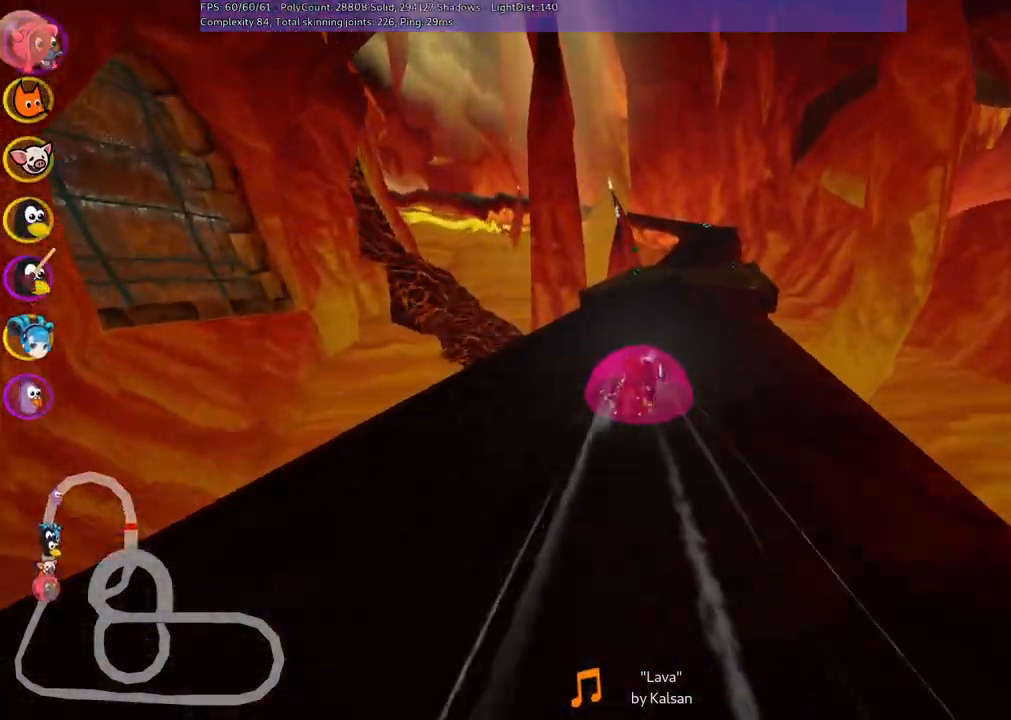
{"keys": ["left", "m", "up"], "events": [[67, "right", "down"], [150, "right", "up"]]}
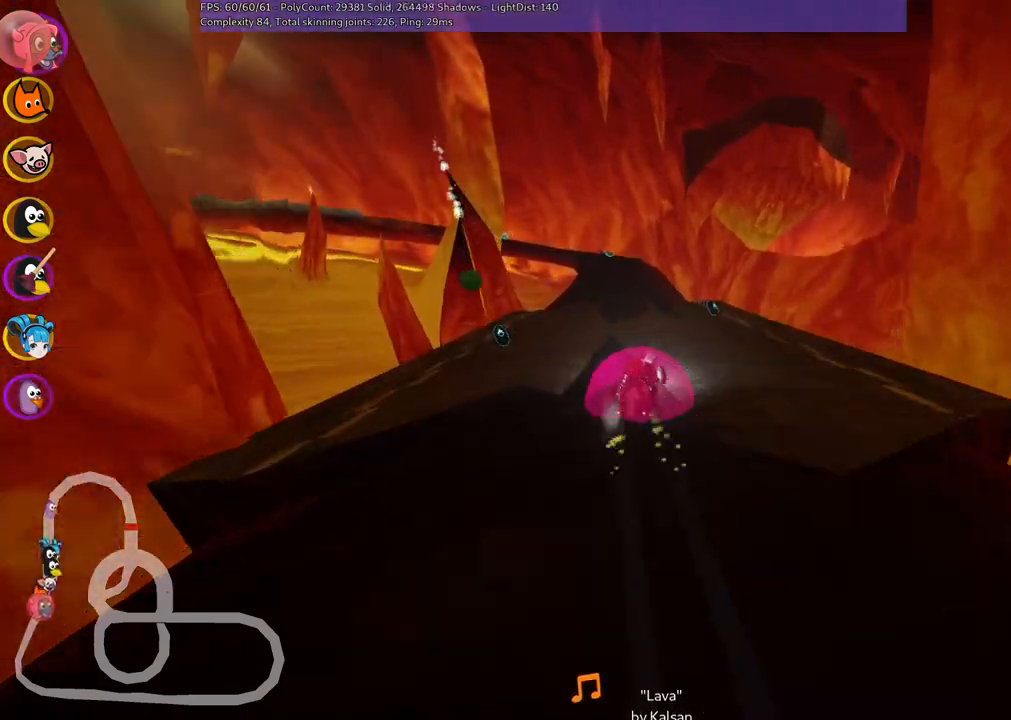
{"keys": ["up"], "events": [[267, "n", "down"], [317, "m", "up"], [400, "n", "up"], [500, "left", "up"]]}
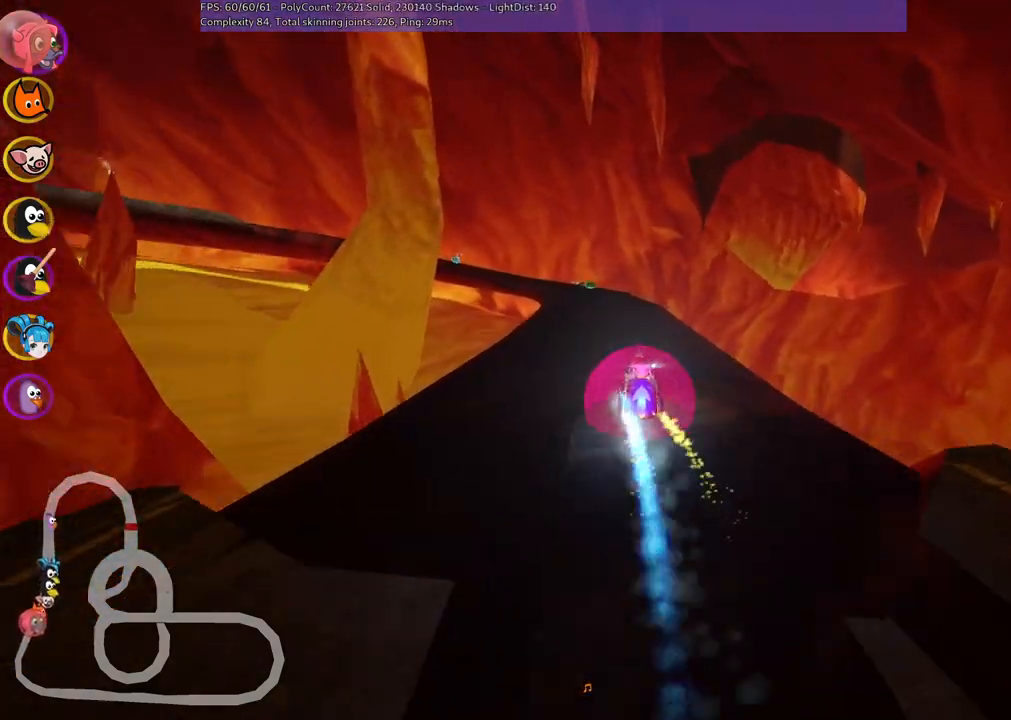
{"keys": ["right", "up"], "events": [[433, "right", "down"]]}
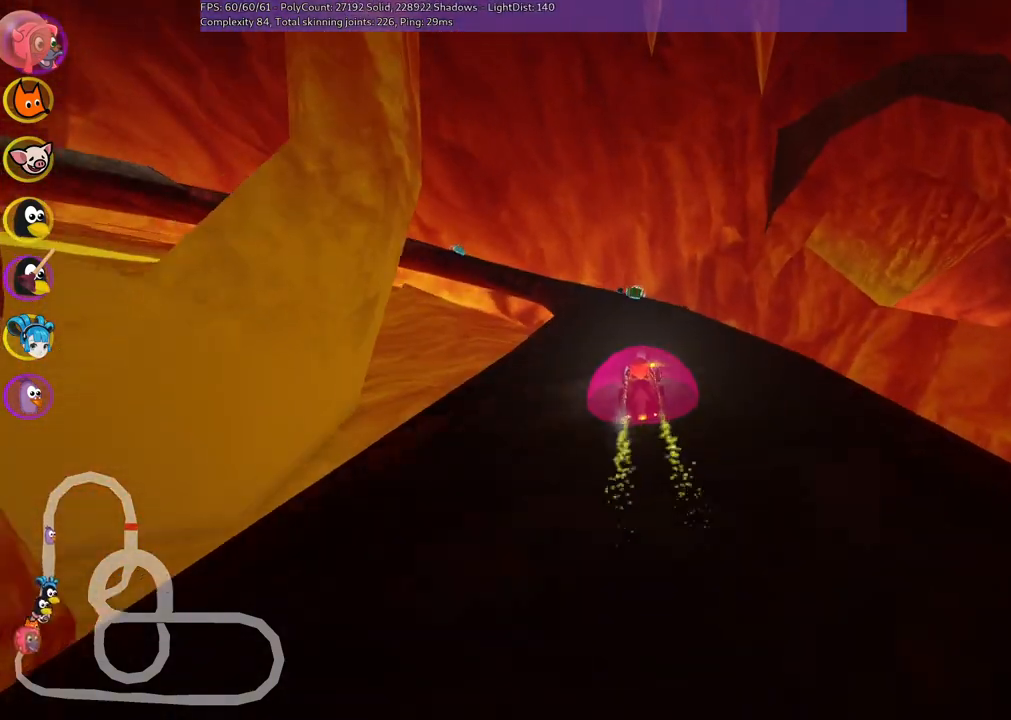
{"keys": ["m", "right", "up"], "events": [[67, "right", "up"], [117, "left", "down"], [117, "m", "down"], [167, "right", "down"], [217, "left", "up"]]}